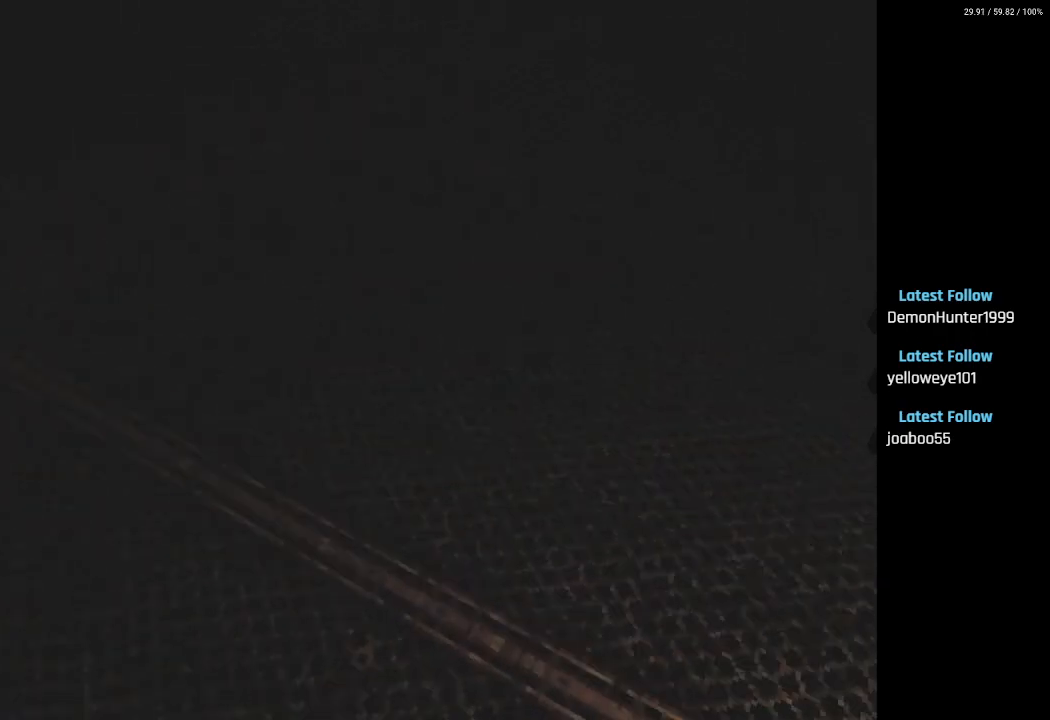
Gameplay with a controller (PlayStation layout); each line is a JSON object with the inputs held at the frame after it. "events" lists button and stick changes between this image and that frame as [ms after this image, input, new state], when the widget could be followed in between.
{"buttons": ["DPAD_UP"], "left_stick": "center", "right_stick": "center", "events": [[117, "DPAD_LEFT", "up"], [150, "SQUARE", "up"]]}
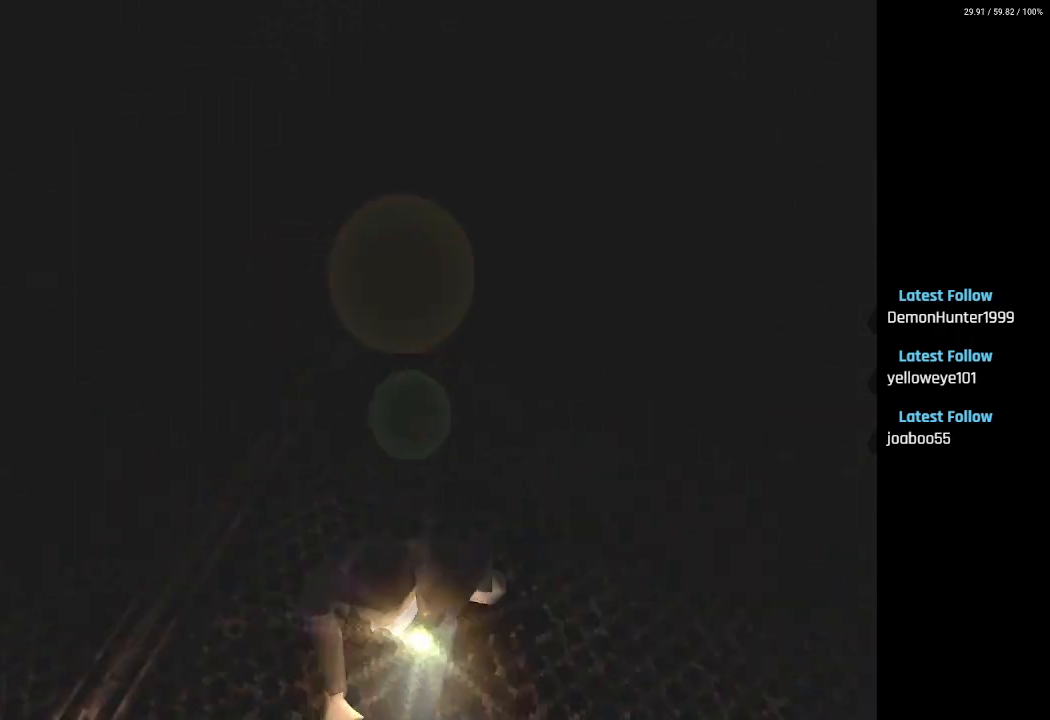
{"buttons": ["L2", "DPAD_UP"], "left_stick": "center", "right_stick": "center", "events": [[150, "L2", "down"]]}
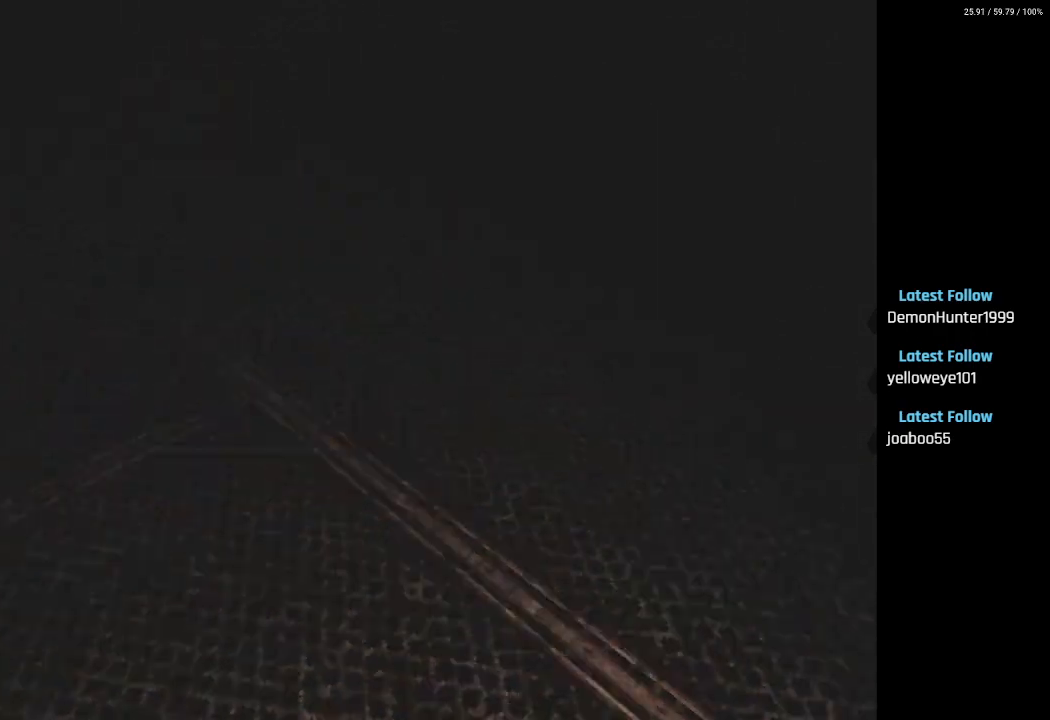
{"buttons": ["DPAD_UP", "DPAD_LEFT"], "left_stick": "center", "right_stick": "center", "events": [[283, "L2", "up"], [483, "DPAD_LEFT", "down"]]}
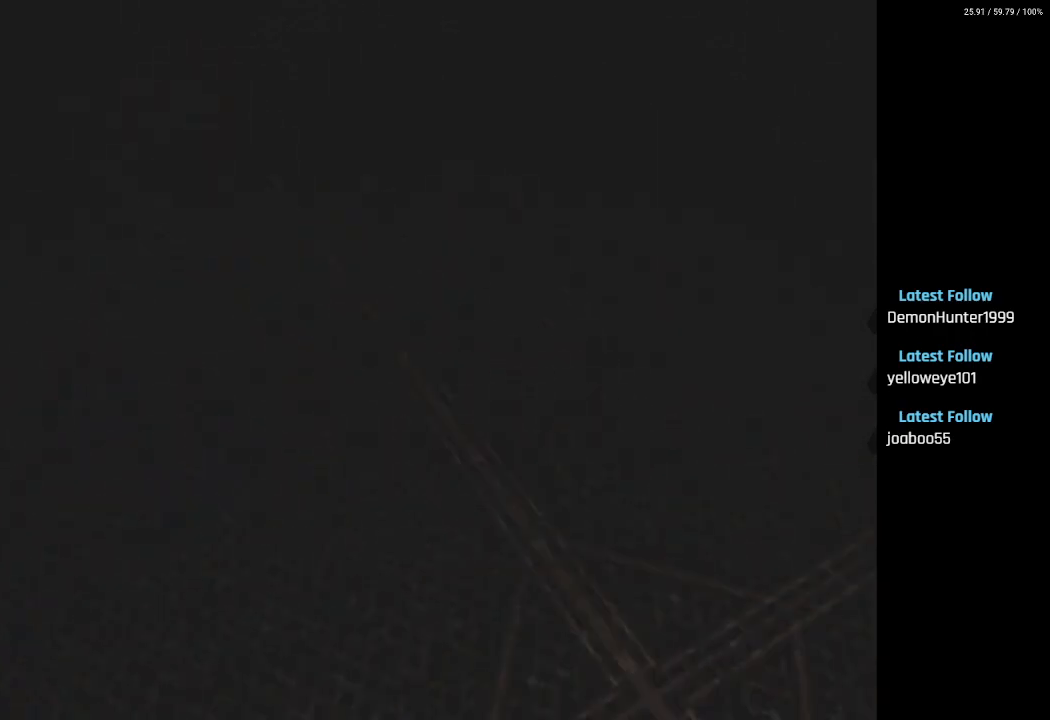
{"buttons": [], "left_stick": "center", "right_stick": "center", "events": [[333, "DPAD_LEFT", "up"], [383, "DPAD_UP", "up"]]}
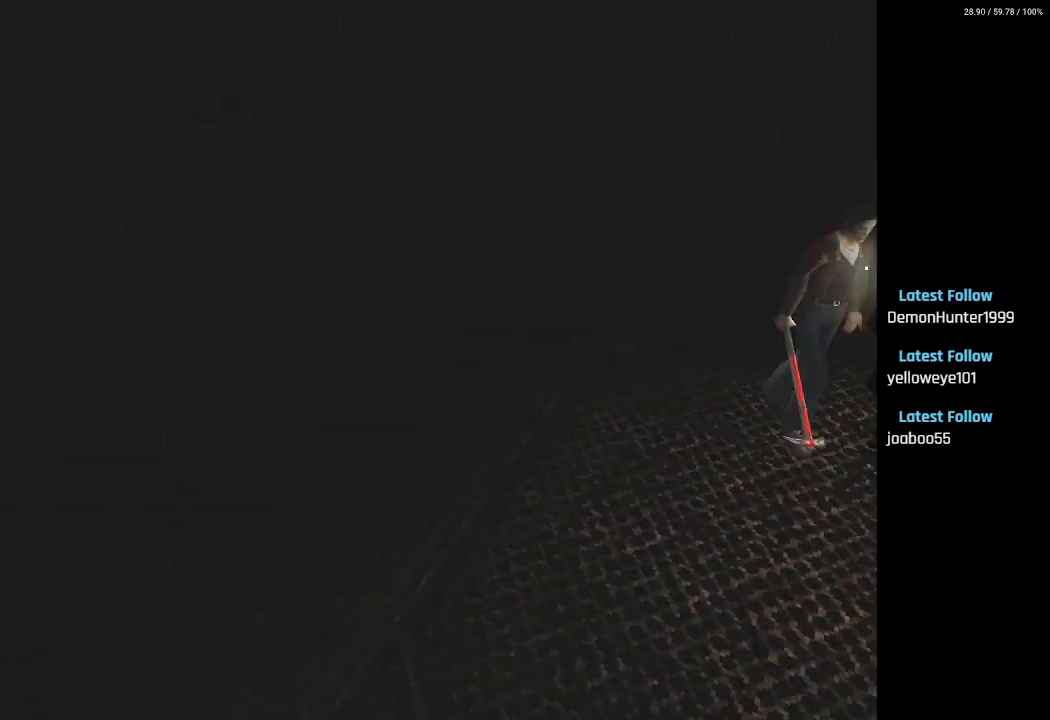
{"buttons": ["SQUARE", "DPAD_UP"], "left_stick": "center", "right_stick": "center", "events": [[367, "DPAD_UP", "down"], [433, "SQUARE", "down"]]}
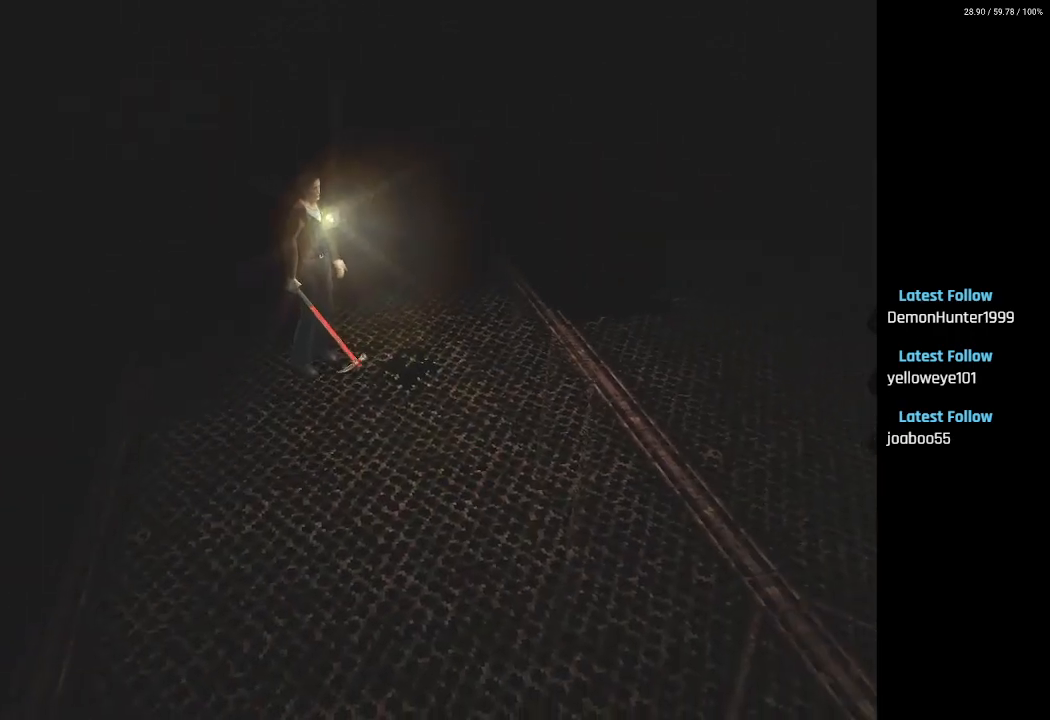
{"buttons": ["SQUARE", "DPAD_UP", "DPAD_LEFT"], "left_stick": "center", "right_stick": "center", "events": [[217, "DPAD_LEFT", "down"]]}
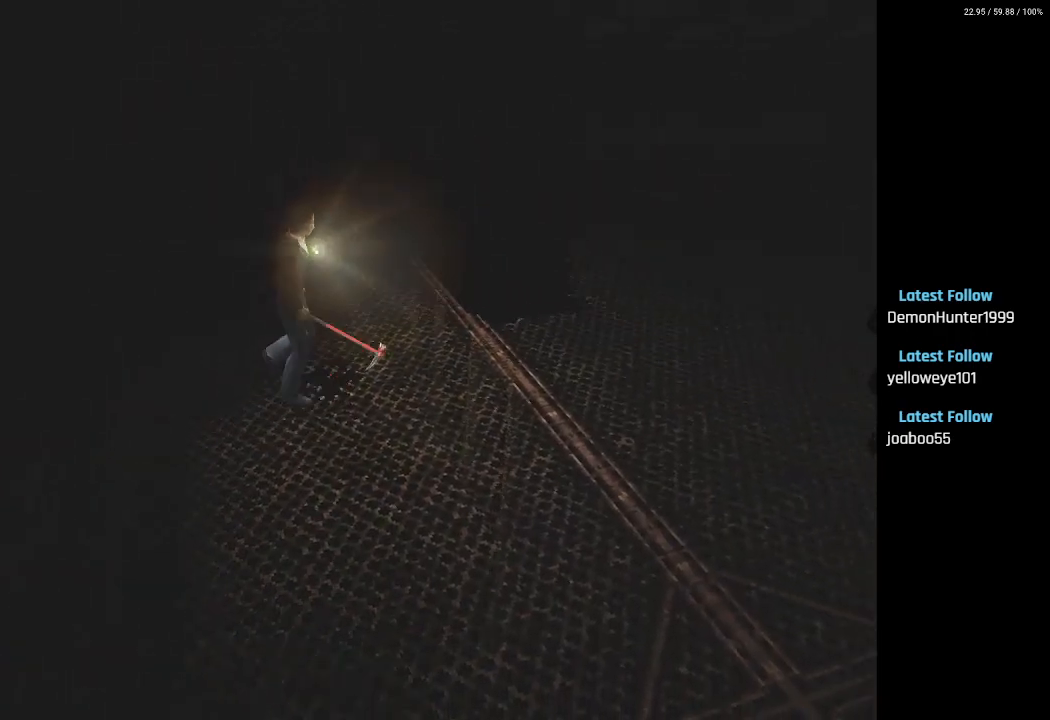
{"buttons": ["SQUARE", "DPAD_UP"], "left_stick": "center", "right_stick": "center", "events": [[133, "DPAD_LEFT", "up"]]}
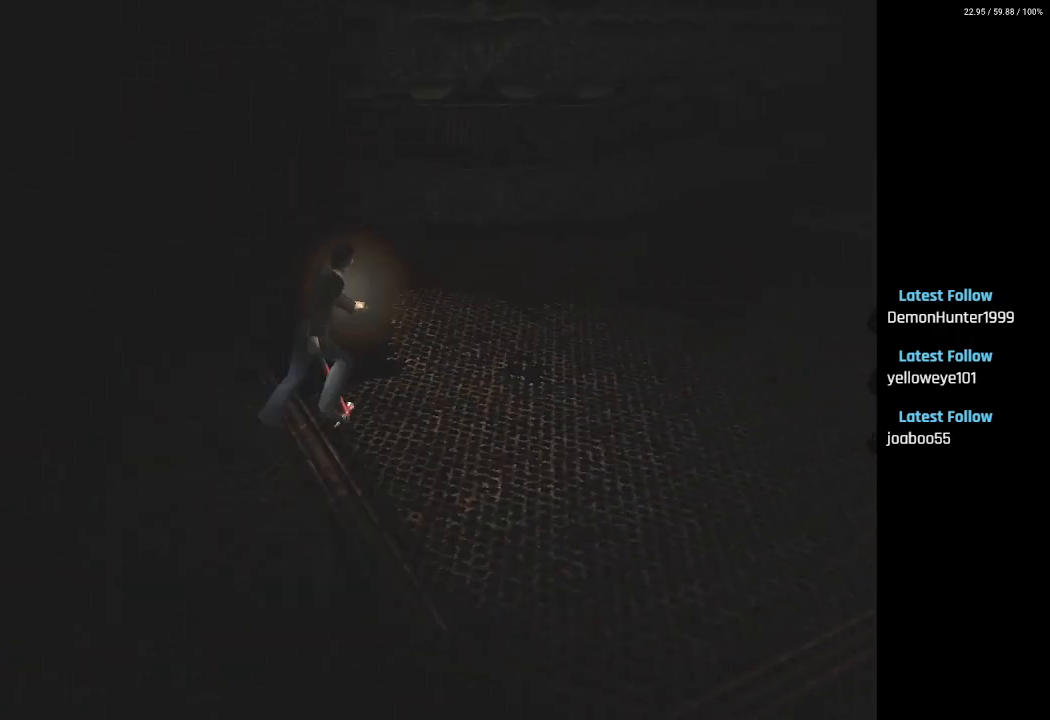
{"buttons": ["SQUARE", "DPAD_UP"], "left_stick": "center", "right_stick": "center", "events": []}
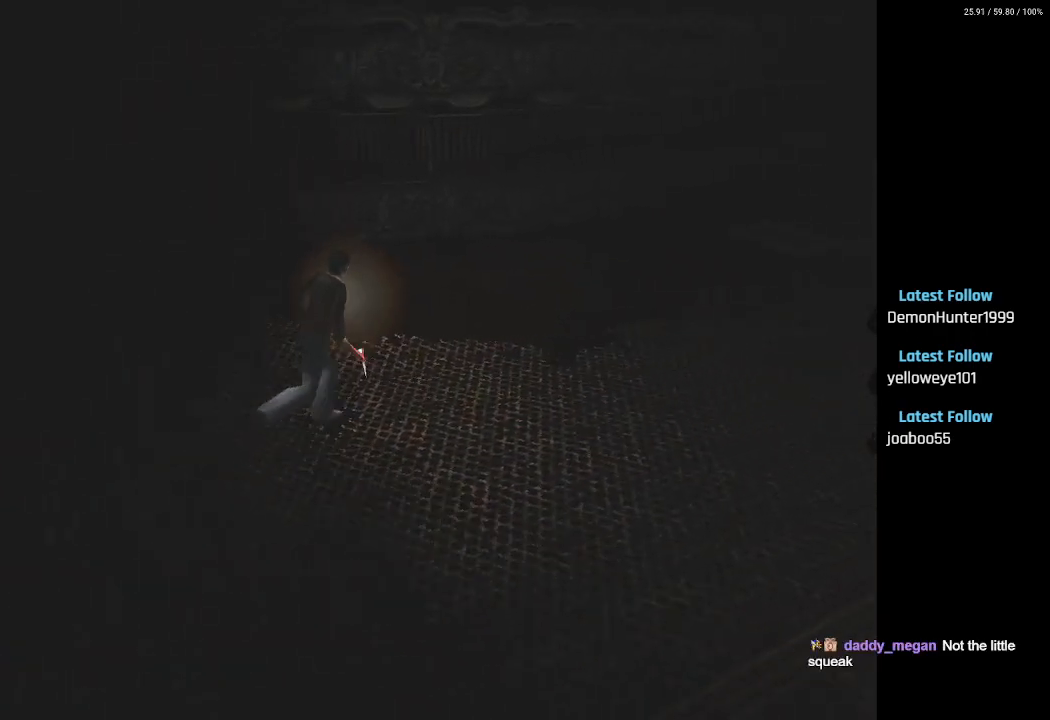
{"buttons": ["DPAD_UP", "DPAD_RIGHT"], "left_stick": "center", "right_stick": "center", "events": [[117, "SQUARE", "up"], [267, "DPAD_RIGHT", "down"]]}
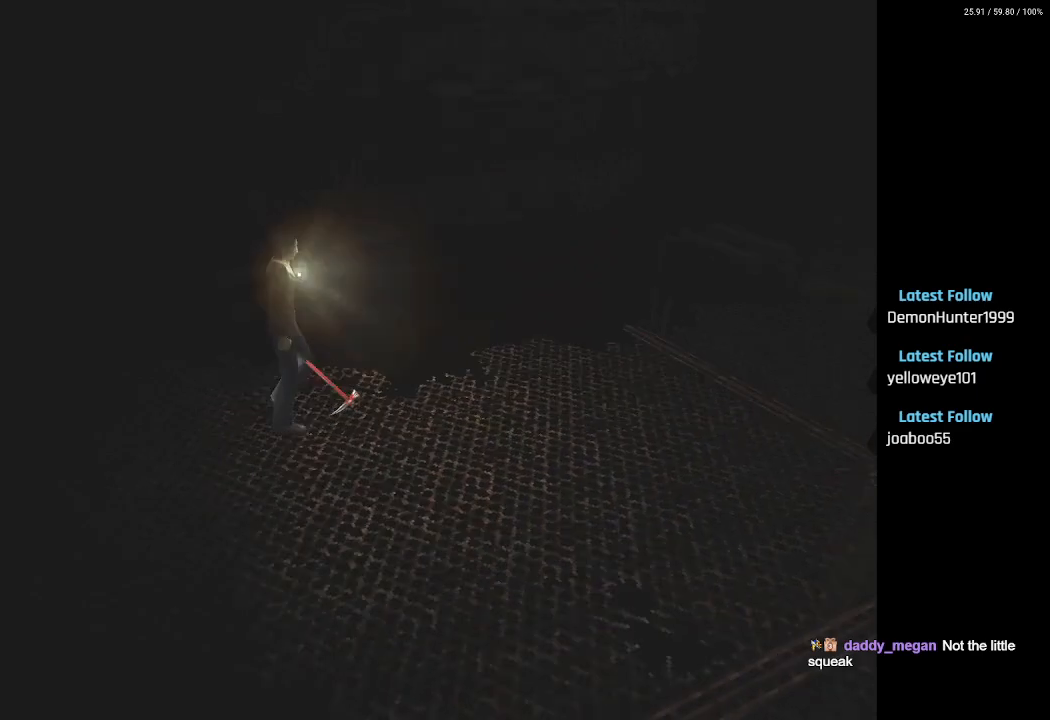
{"buttons": ["L2", "DPAD_UP"], "left_stick": "center", "right_stick": "center", "events": [[17, "DPAD_RIGHT", "up"], [83, "L2", "down"]]}
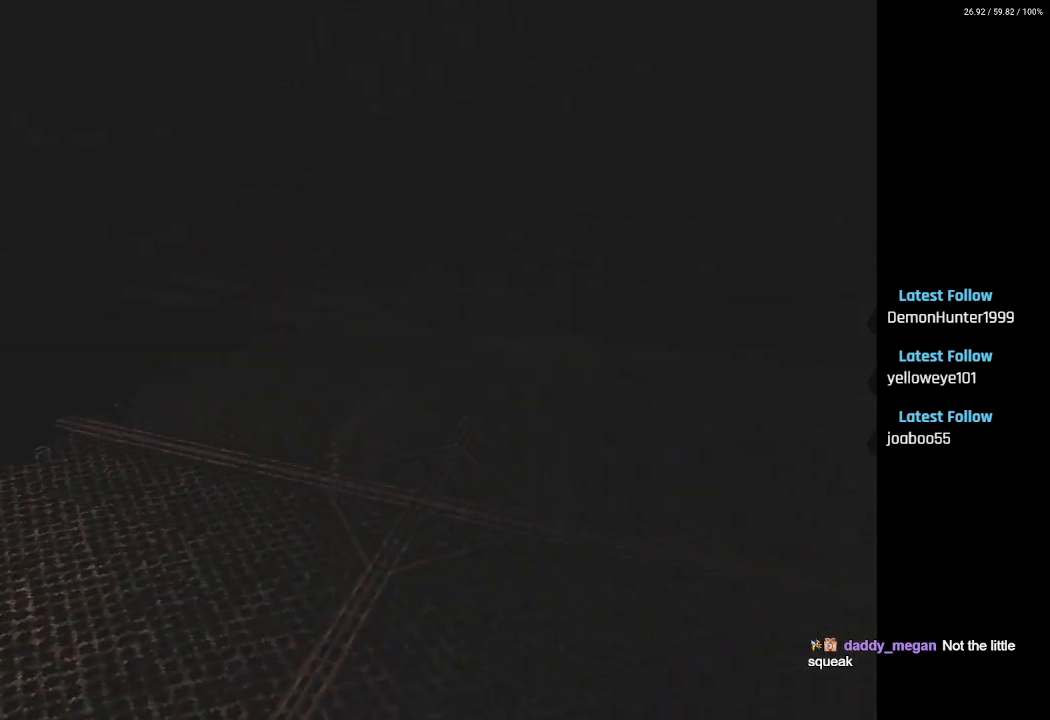
{"buttons": ["L2", "DPAD_UP"], "left_stick": "center", "right_stick": "center", "events": []}
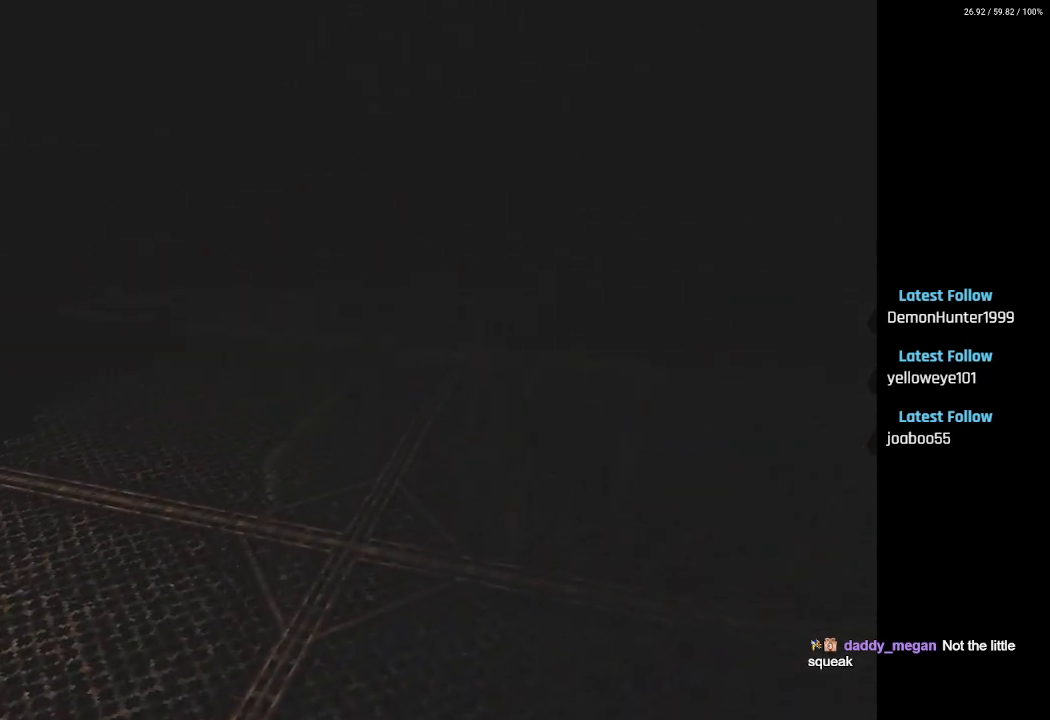
{"buttons": ["L2", "DPAD_UP"], "left_stick": "center", "right_stick": "center", "events": []}
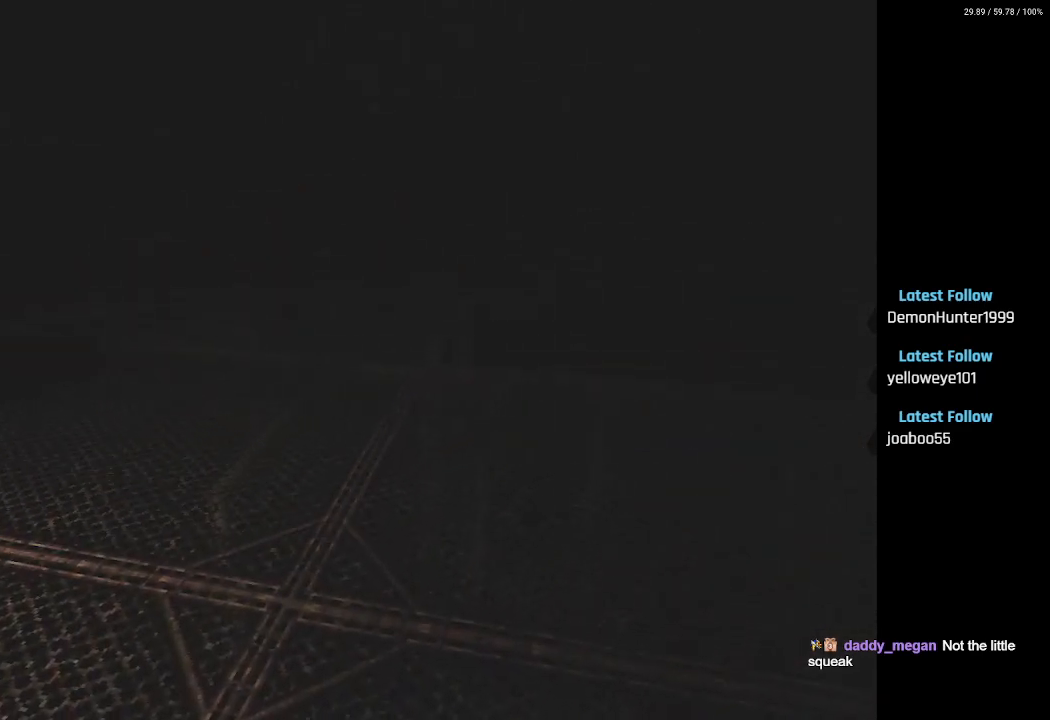
{"buttons": ["L2", "DPAD_UP"], "left_stick": "center", "right_stick": "center", "events": []}
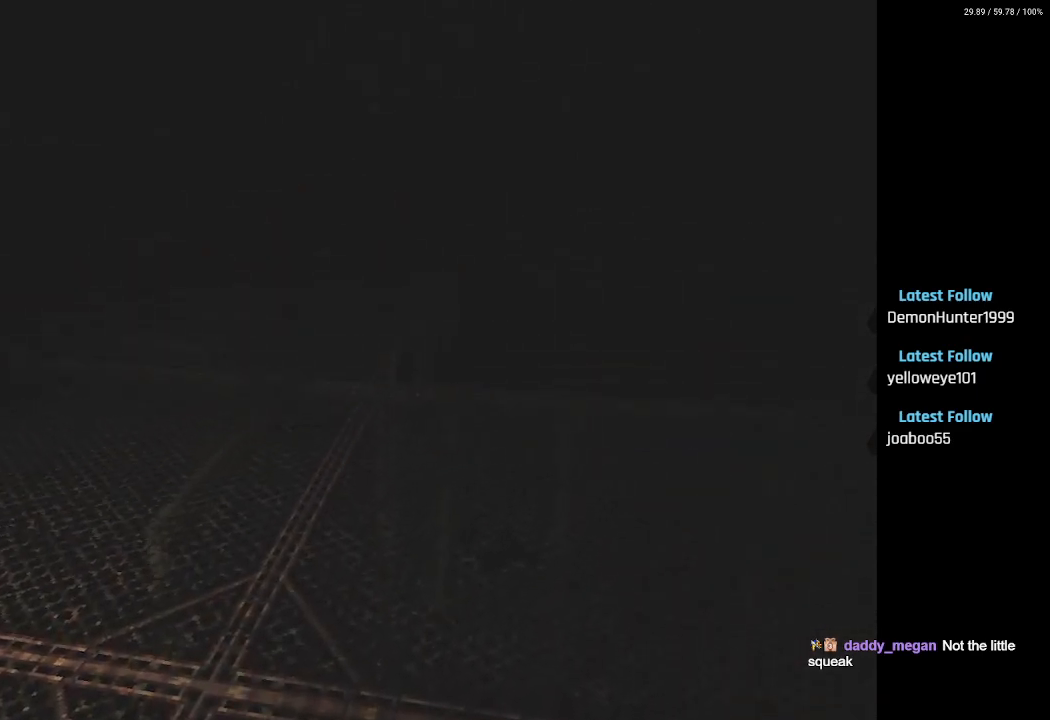
{"buttons": ["L2", "DPAD_UP"], "left_stick": "center", "right_stick": "center", "events": [[217, "DPAD_LEFT", "down"], [300, "DPAD_LEFT", "up"]]}
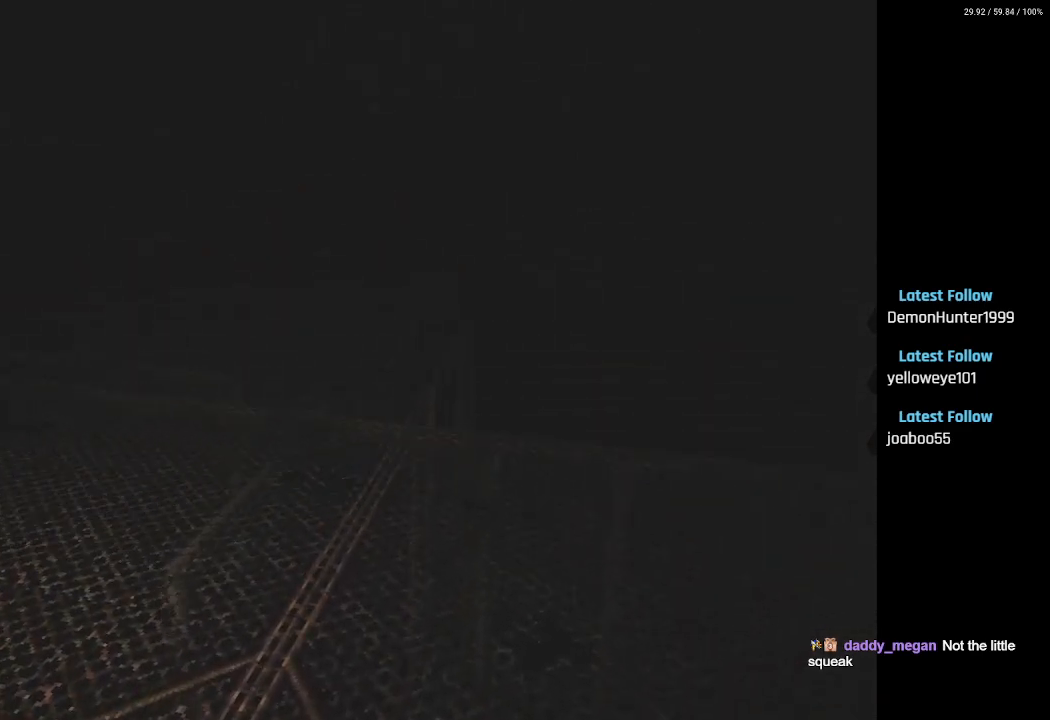
{"buttons": ["DPAD_UP"], "left_stick": "center", "right_stick": "center", "events": [[233, "L2", "up"]]}
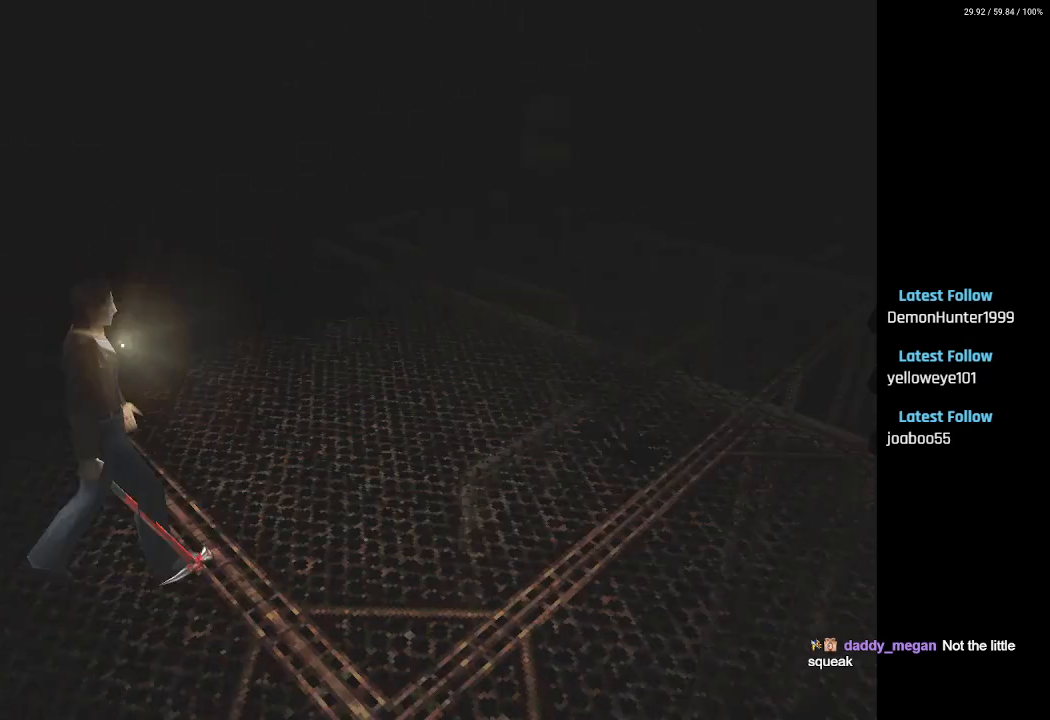
{"buttons": ["DPAD_UP", "DPAD_LEFT"], "left_stick": "center", "right_stick": "center", "events": [[317, "DPAD_LEFT", "down"]]}
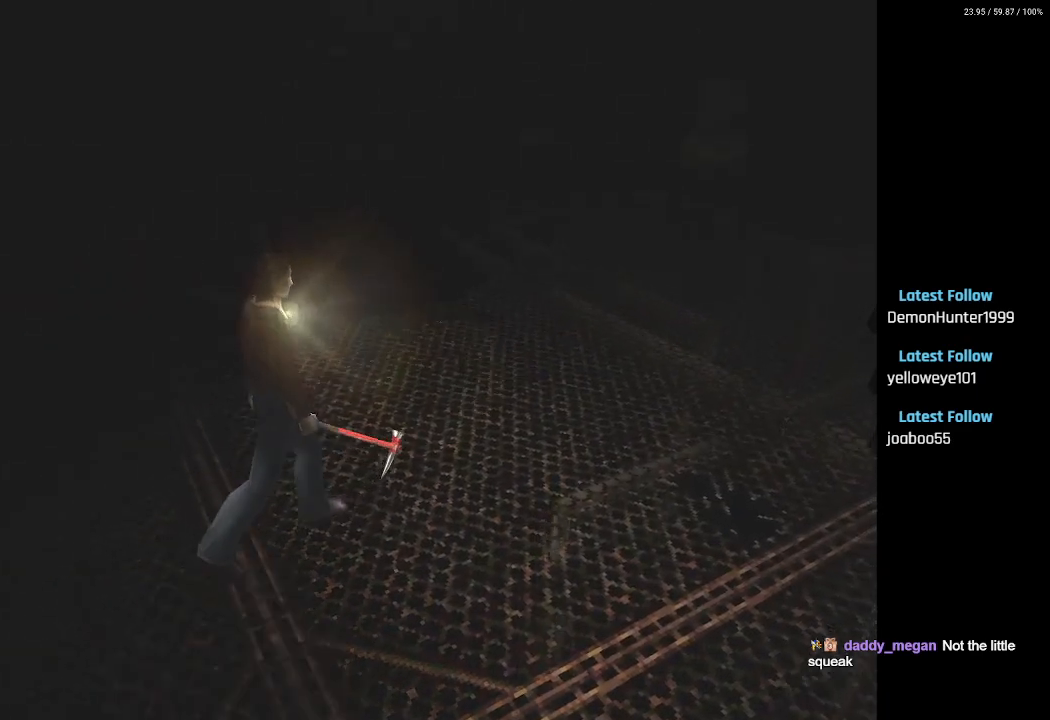
{"buttons": ["SQUARE", "DPAD_UP", "DPAD_LEFT"], "left_stick": "center", "right_stick": "center", "events": [[33, "DPAD_LEFT", "up"], [133, "SQUARE", "down"], [417, "DPAD_LEFT", "down"]]}
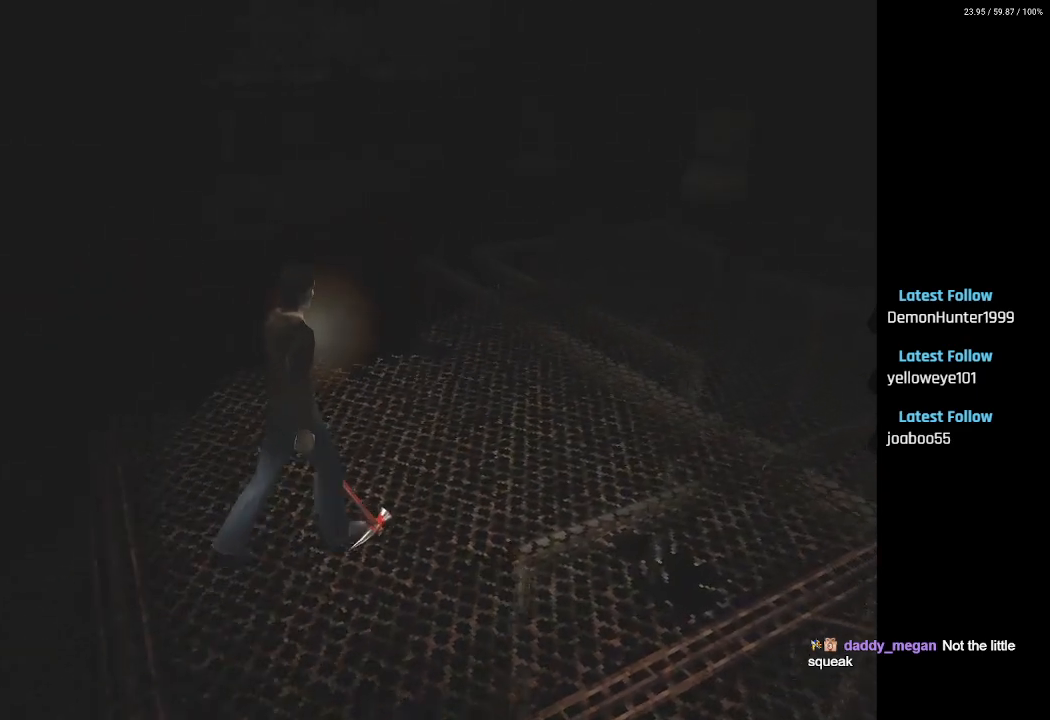
{"buttons": ["SQUARE", "DPAD_UP"], "left_stick": "center", "right_stick": "center", "events": [[33, "DPAD_LEFT", "up"]]}
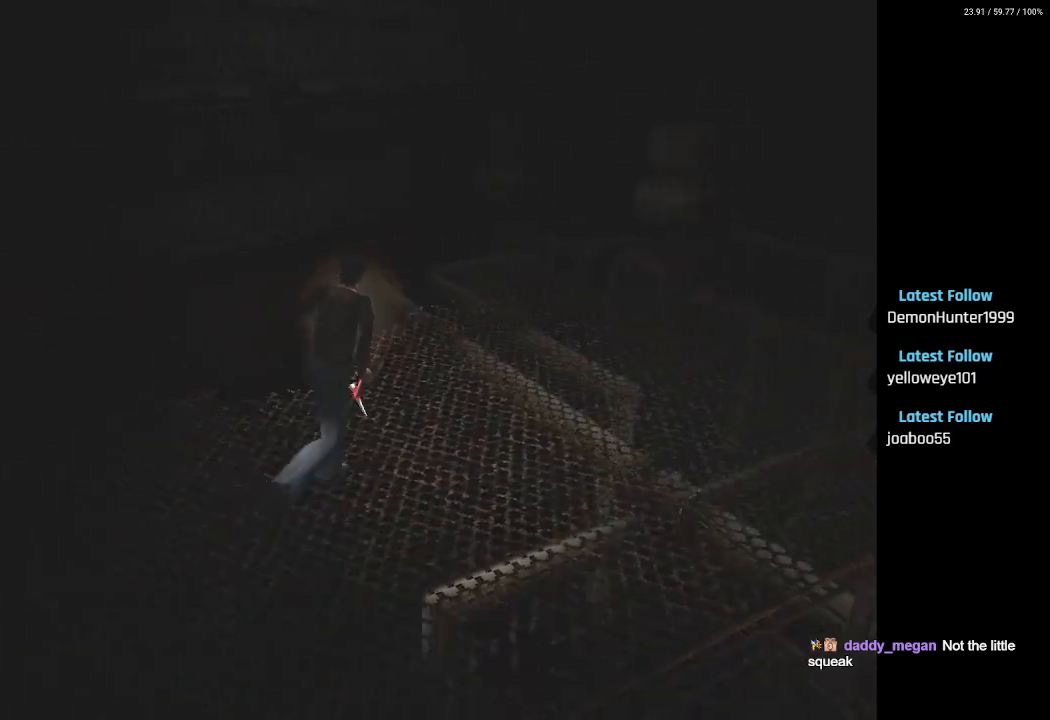
{"buttons": ["DPAD_UP"], "left_stick": "center", "right_stick": "center", "events": [[217, "SQUARE", "up"]]}
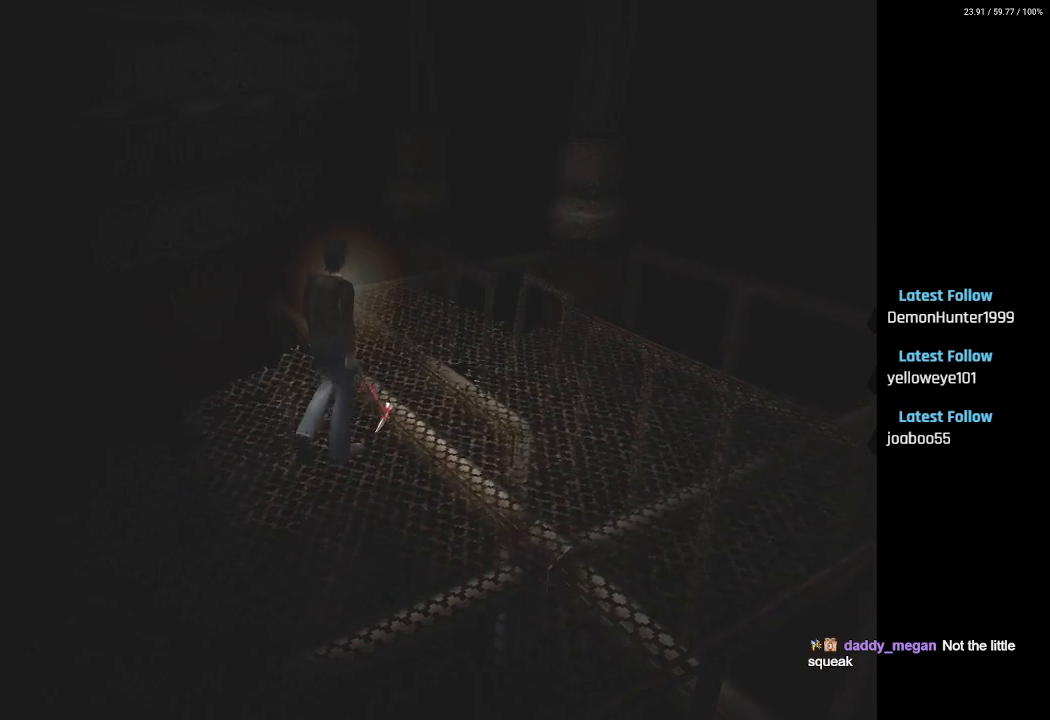
{"buttons": ["DPAD_UP", "DPAD_RIGHT"], "left_stick": "center", "right_stick": "center", "events": [[167, "DPAD_RIGHT", "down"]]}
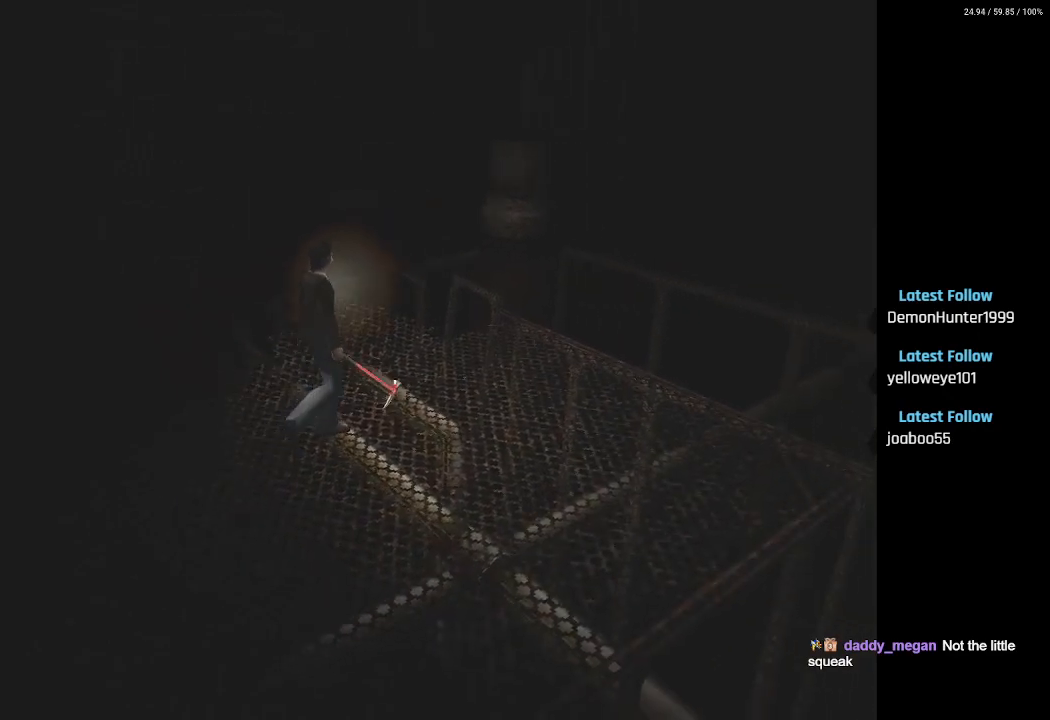
{"buttons": ["L2", "DPAD_UP", "DPAD_RIGHT"], "left_stick": "center", "right_stick": "center", "events": [[217, "DPAD_RIGHT", "up"], [350, "DPAD_RIGHT", "down"], [383, "L2", "down"]]}
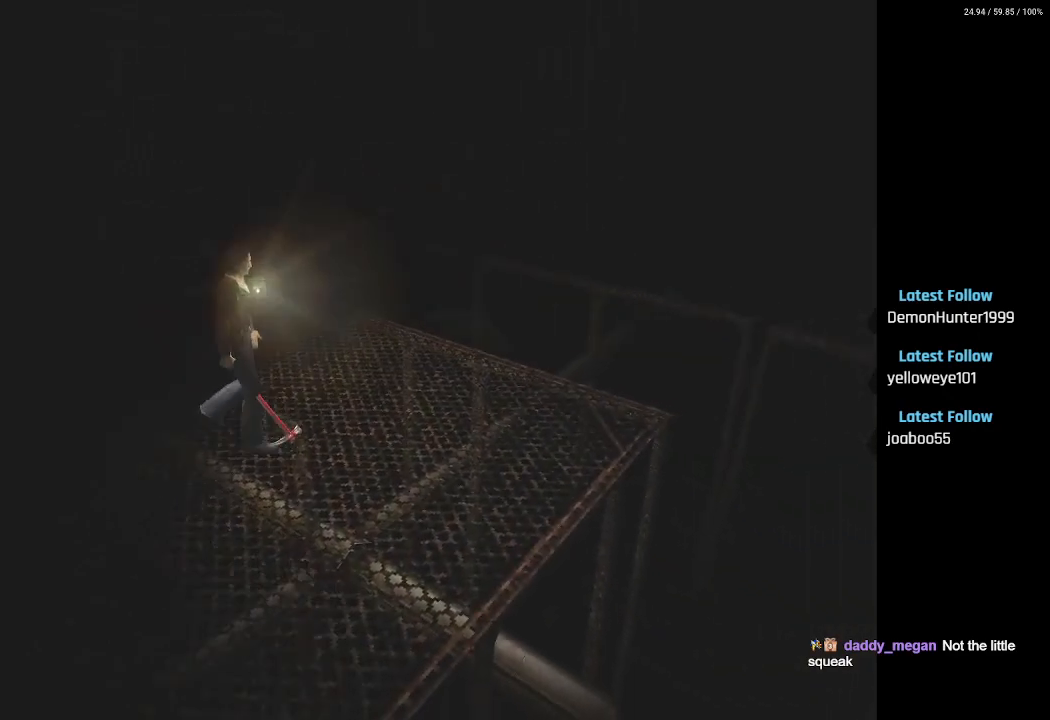
{"buttons": ["L2", "DPAD_RIGHT"], "left_stick": "center", "right_stick": "center", "events": [[83, "DPAD_UP", "up"]]}
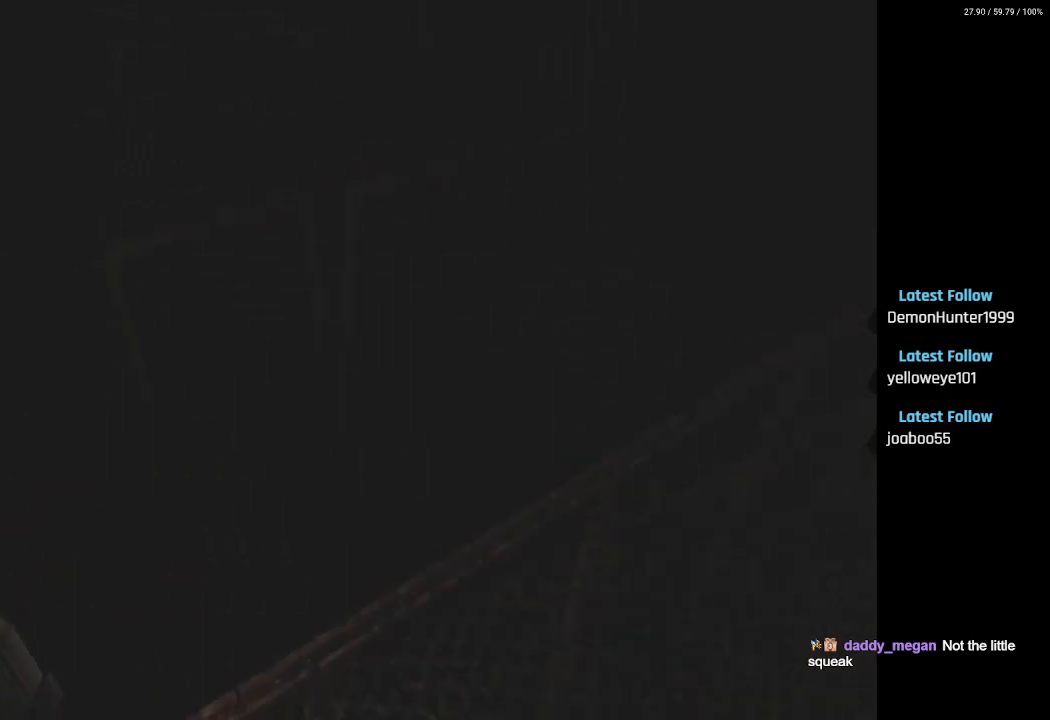
{"buttons": ["L2", "DPAD_UP"], "left_stick": "center", "right_stick": "center", "events": [[200, "DPAD_UP", "down"], [233, "DPAD_RIGHT", "up"]]}
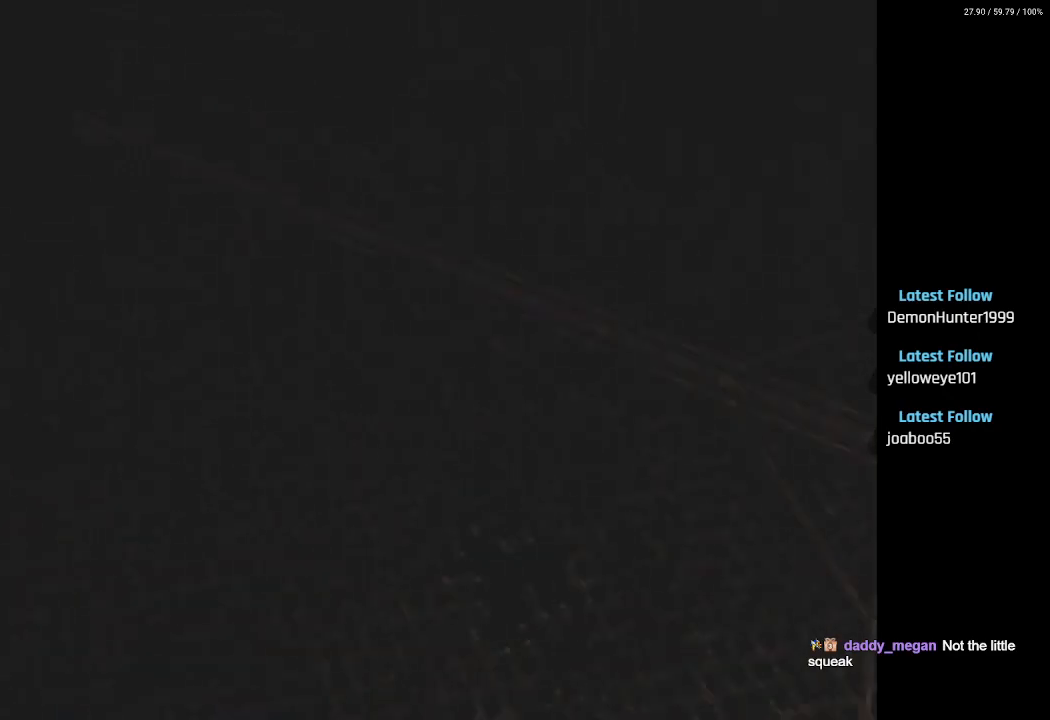
{"buttons": ["DPAD_UP"], "left_stick": "center", "right_stick": "center", "events": [[250, "L2", "up"]]}
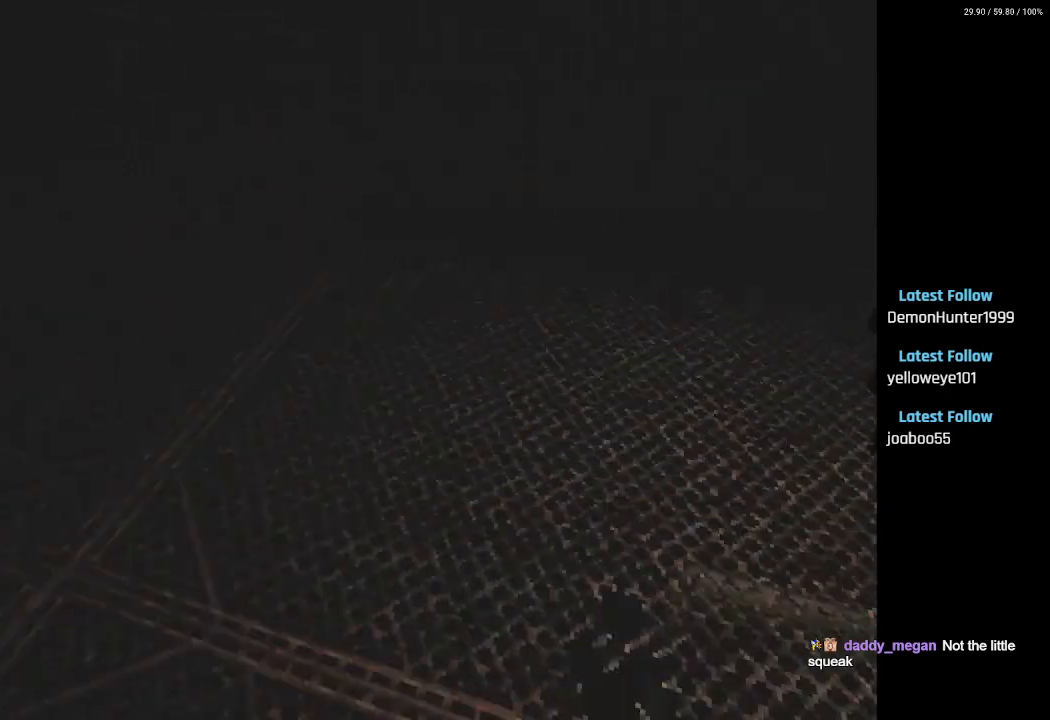
{"buttons": ["DPAD_UP"], "left_stick": "center", "right_stick": "center", "events": []}
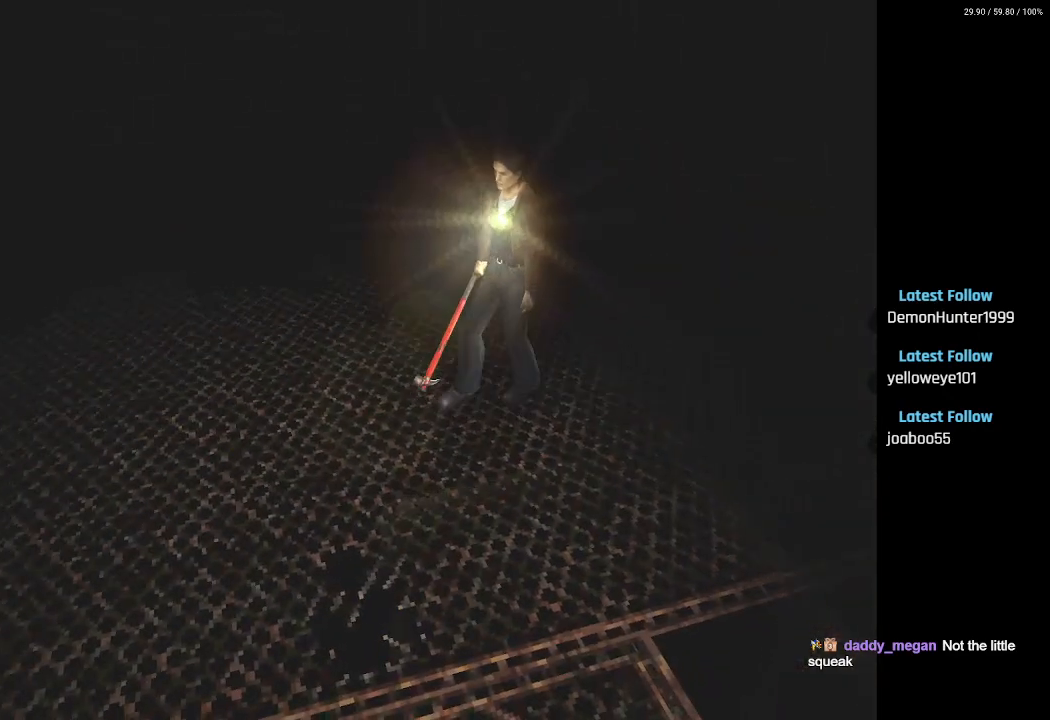
{"buttons": ["DPAD_UP", "DPAD_LEFT"], "left_stick": "center", "right_stick": "center", "events": [[167, "DPAD_LEFT", "down"]]}
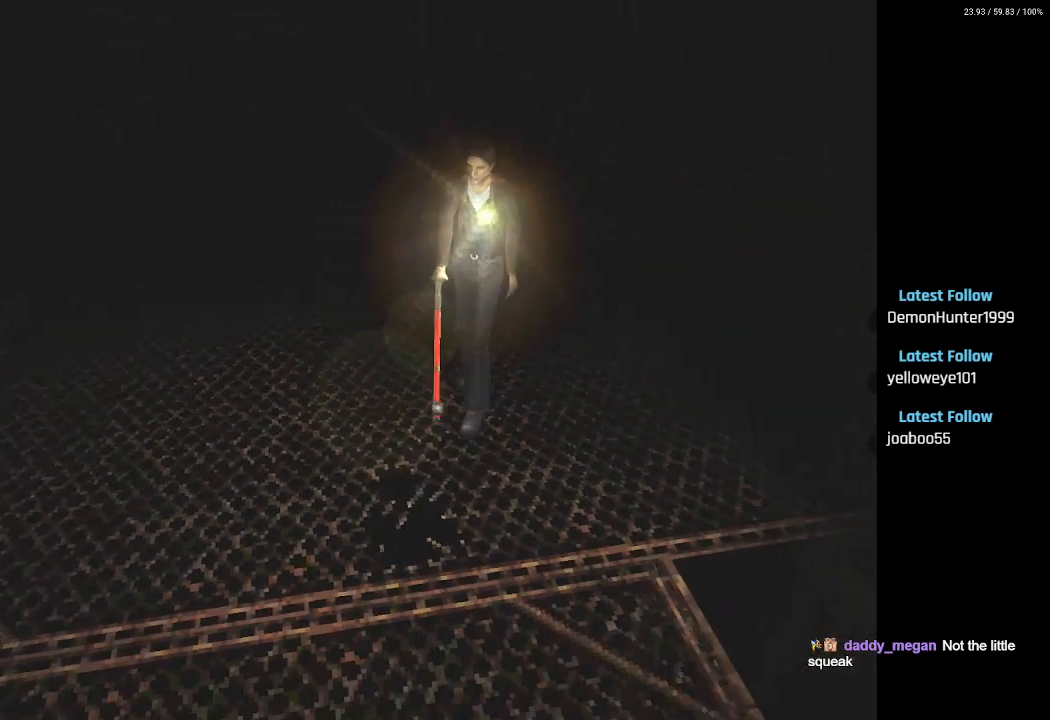
{"buttons": ["L2", "DPAD_UP"], "left_stick": "center", "right_stick": "center", "events": [[83, "L2", "down"], [133, "DPAD_LEFT", "up"]]}
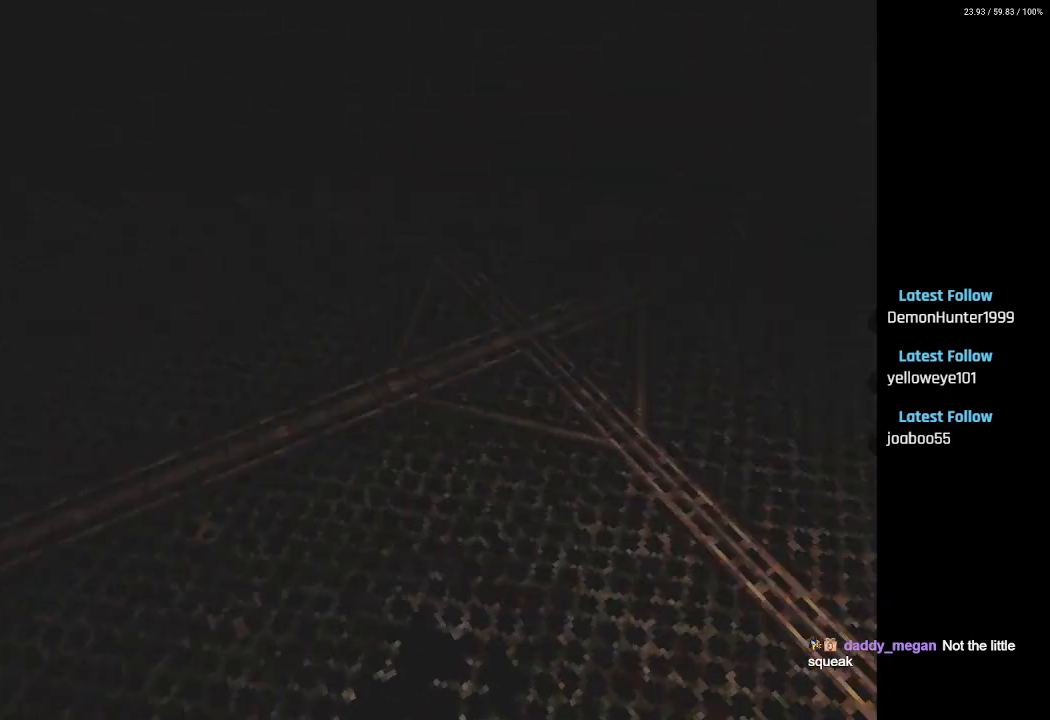
{"buttons": ["L2", "DPAD_UP"], "left_stick": "center", "right_stick": "center", "events": [[250, "DPAD_LEFT", "down"], [367, "DPAD_LEFT", "up"]]}
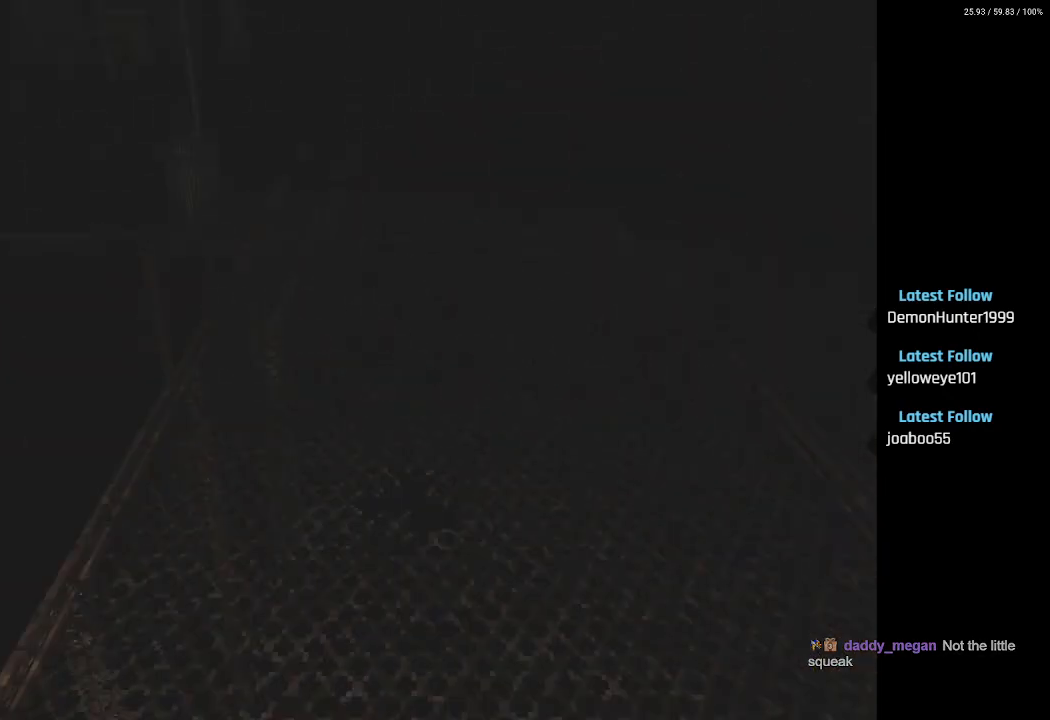
{"buttons": ["L2", "DPAD_UP"], "left_stick": "center", "right_stick": "center", "events": []}
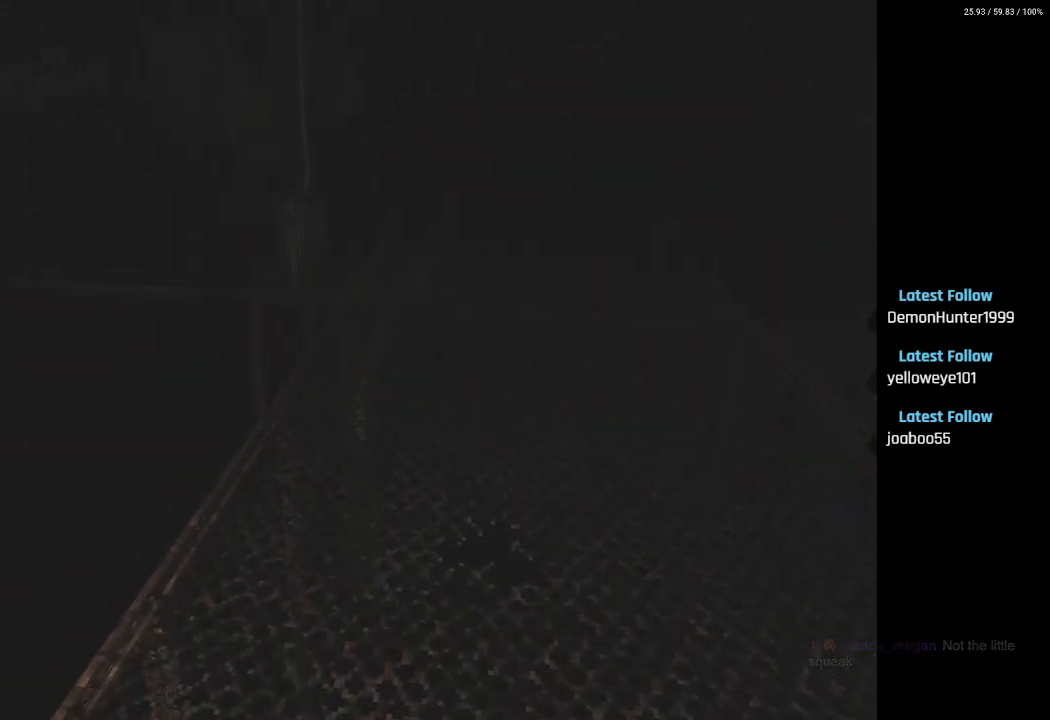
{"buttons": ["L2", "DPAD_UP"], "left_stick": "center", "right_stick": "center", "events": []}